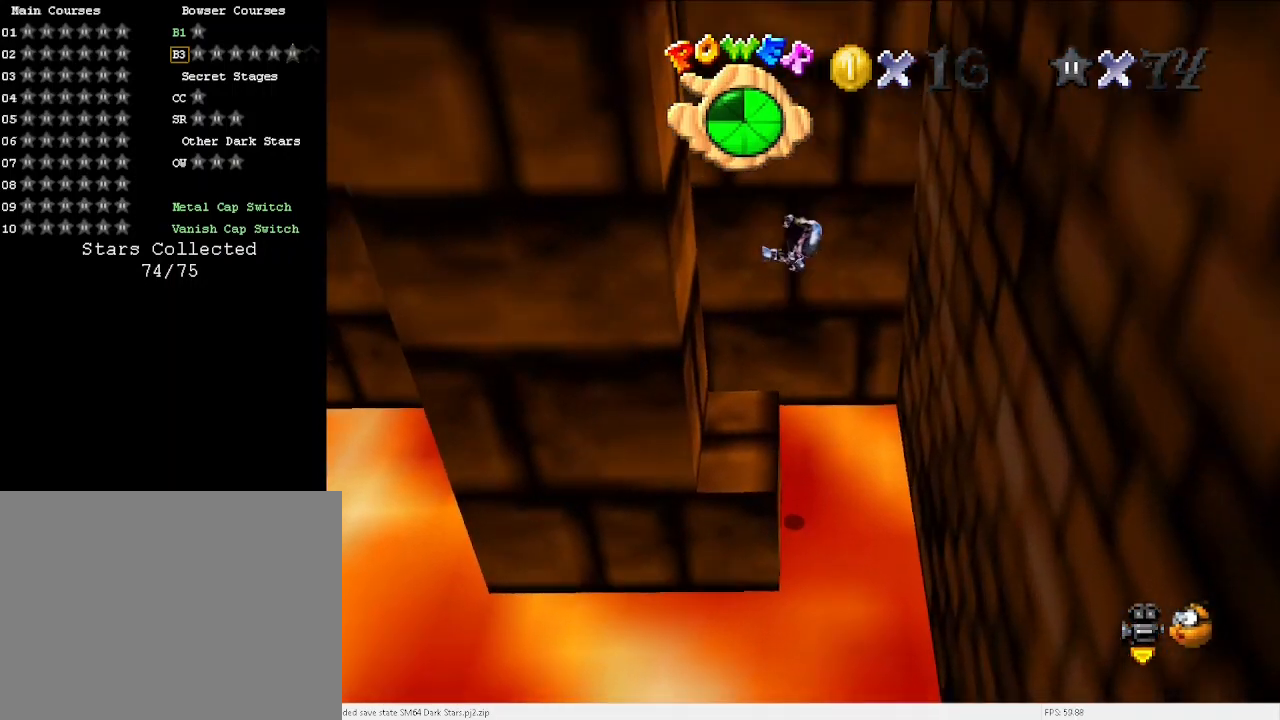
Gameplay with keyboard; each line is a JSON object with the keys held at the frame after it. "events" lists presses ("down") and releases ("up") of "a", "c", "d", "down", "e", "left", "r", "return", "right", "s", "space", "up", "v", "w" and "x" between this image and that frame as [ms after this image, input, new state], when the widget could be followed in between. No other keys are recorded. Mouse input is not recorded.
{"keys": ["left"], "events": [[167, "left", "down"], [200, "left", "up"], [500, "left", "down"]]}
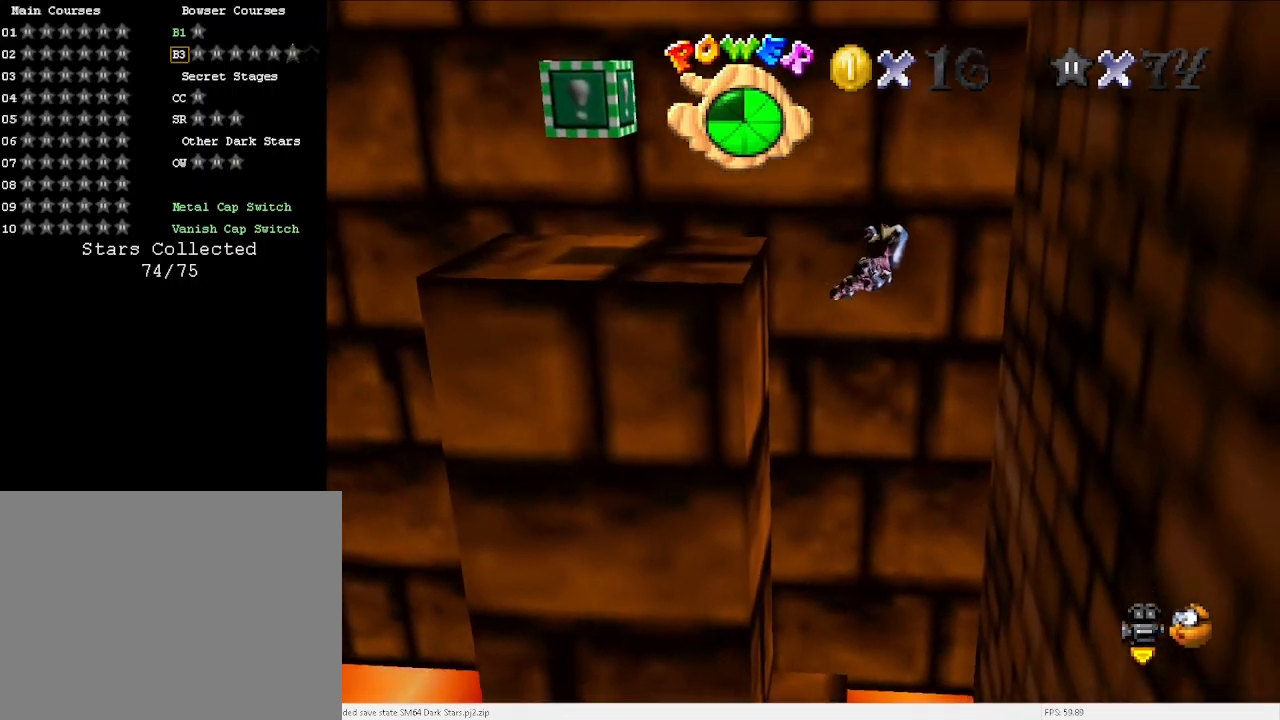
{"keys": [], "events": [[33, "left", "up"], [367, "left", "down"], [500, "left", "up"]]}
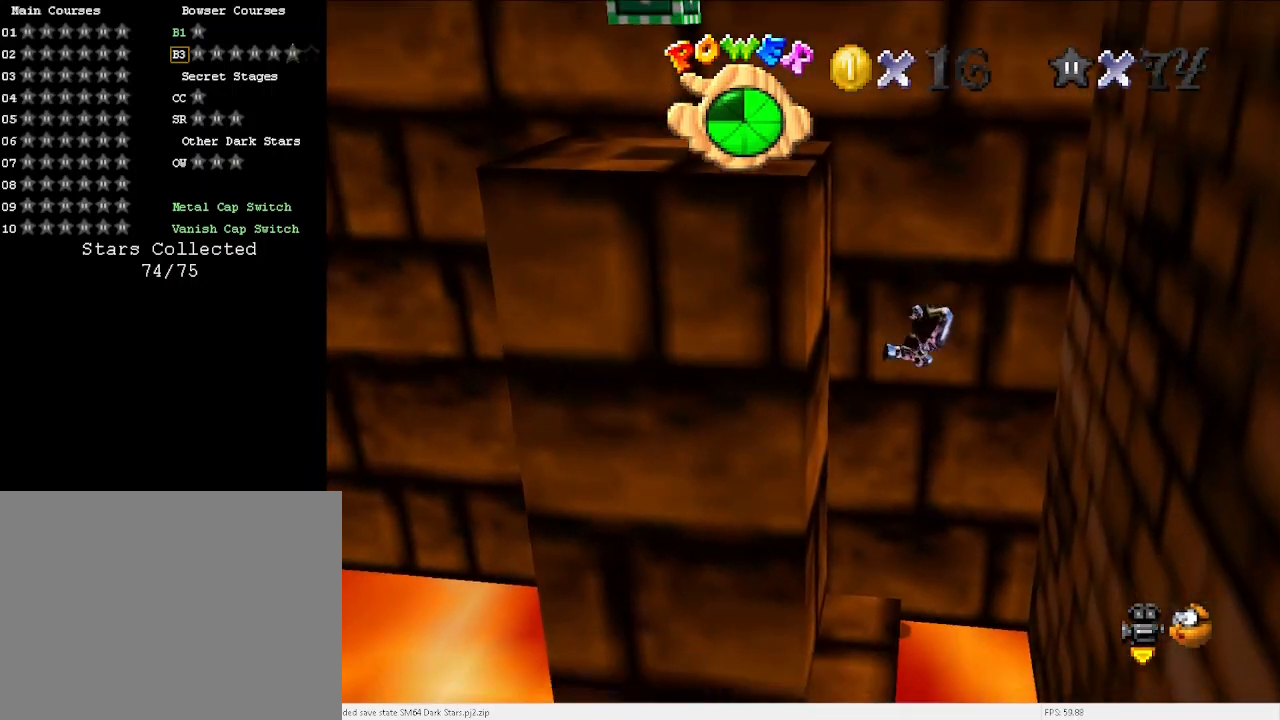
{"keys": [], "events": []}
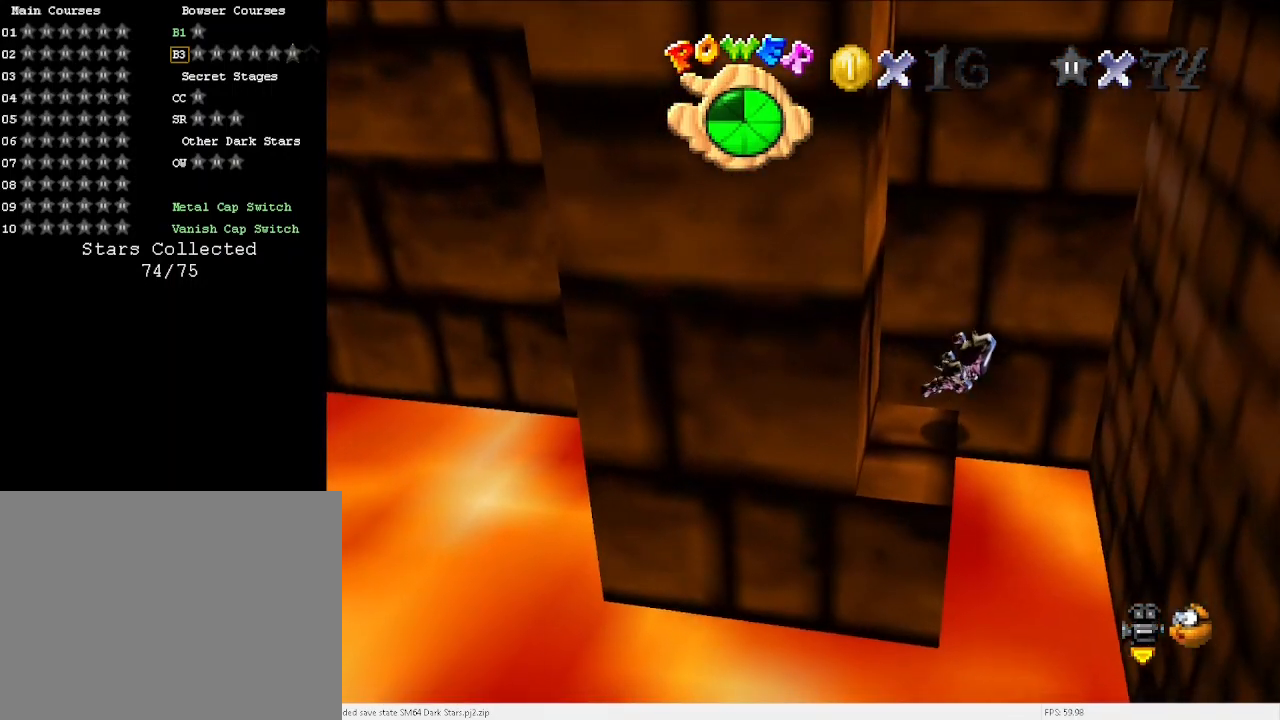
{"keys": [], "events": []}
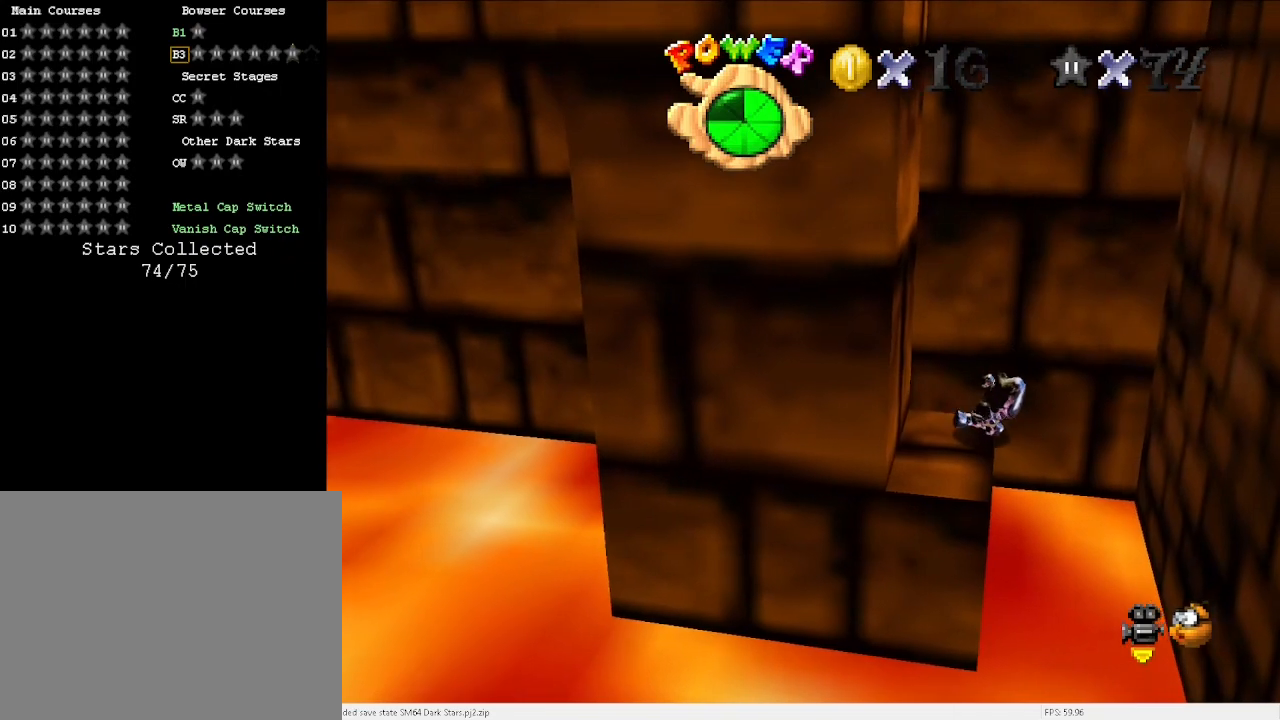
{"keys": [], "events": []}
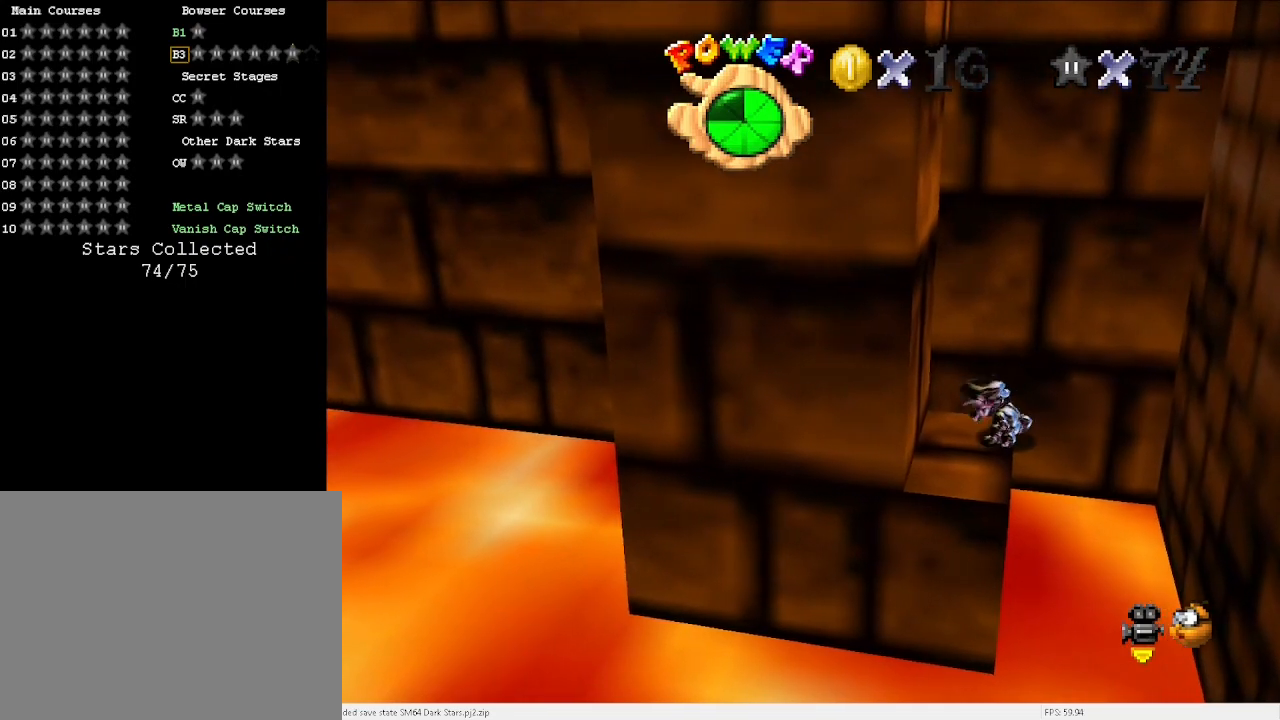
{"keys": ["x"], "events": [[400, "space", "down"], [467, "x", "down"], [500, "space", "up"]]}
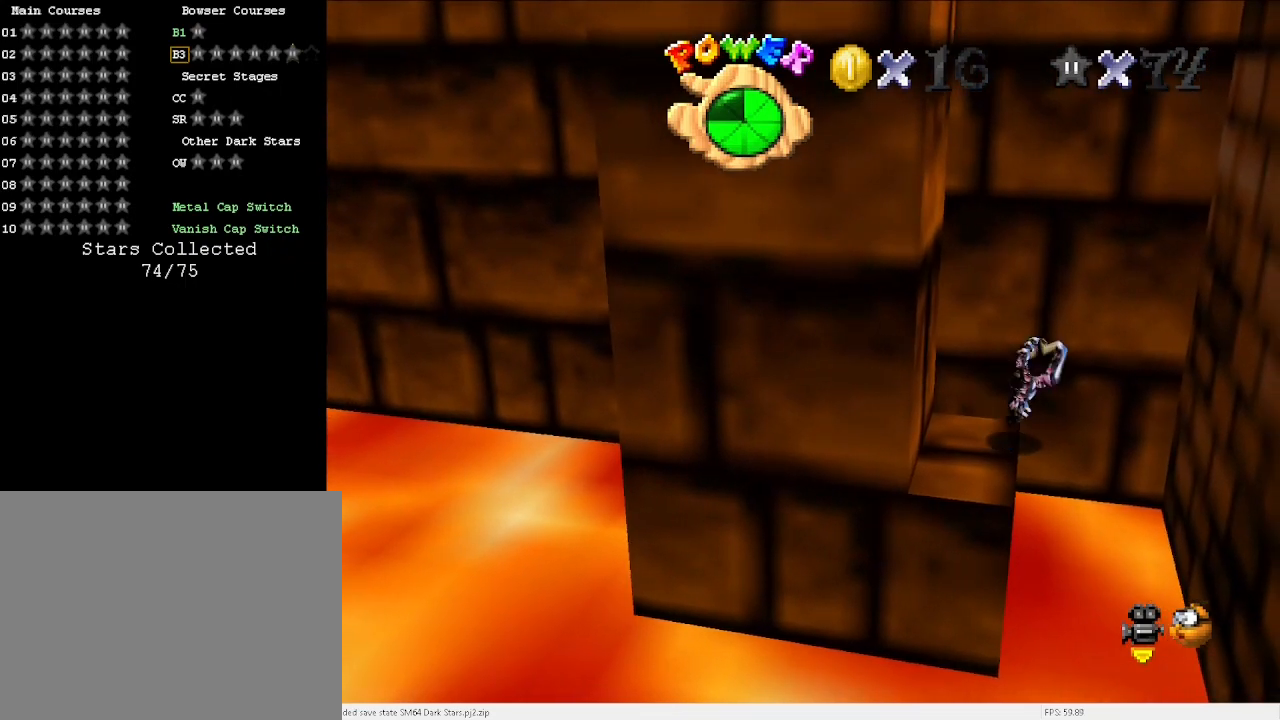
{"keys": ["left"], "events": [[67, "left", "down"], [133, "x", "up"]]}
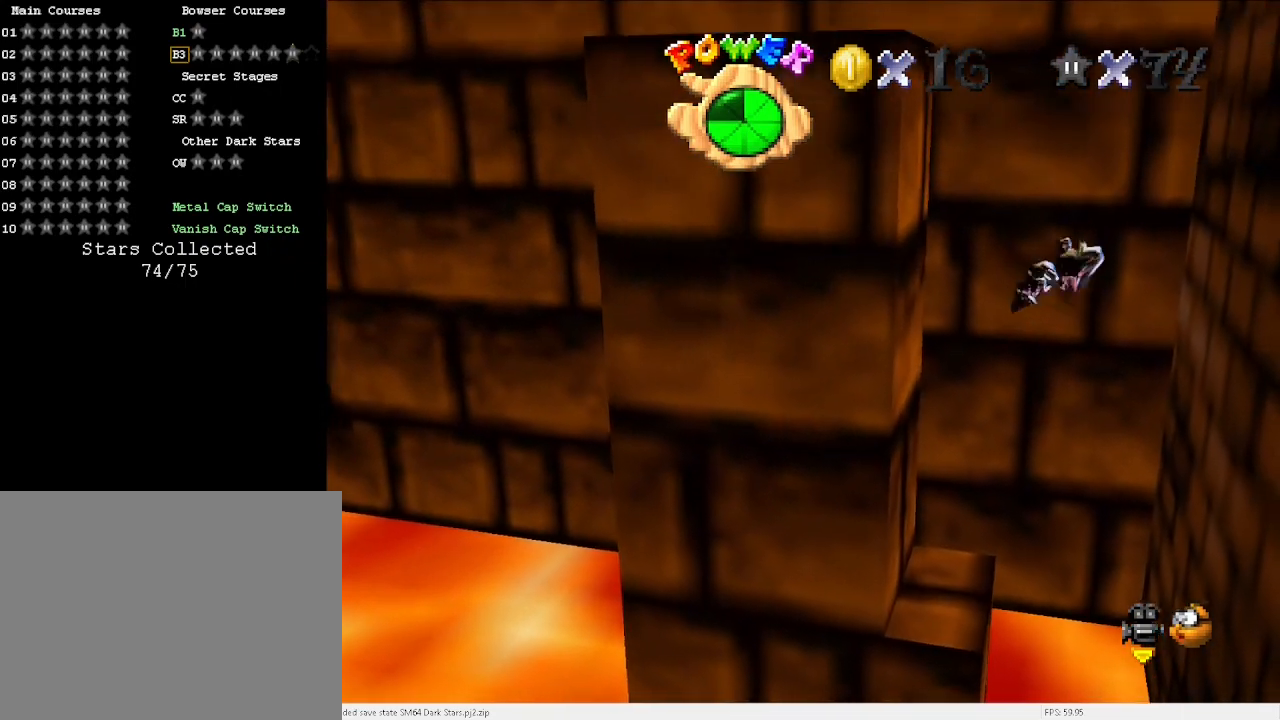
{"keys": ["right", "x"], "events": [[433, "left", "up"], [467, "x", "down"], [500, "right", "down"]]}
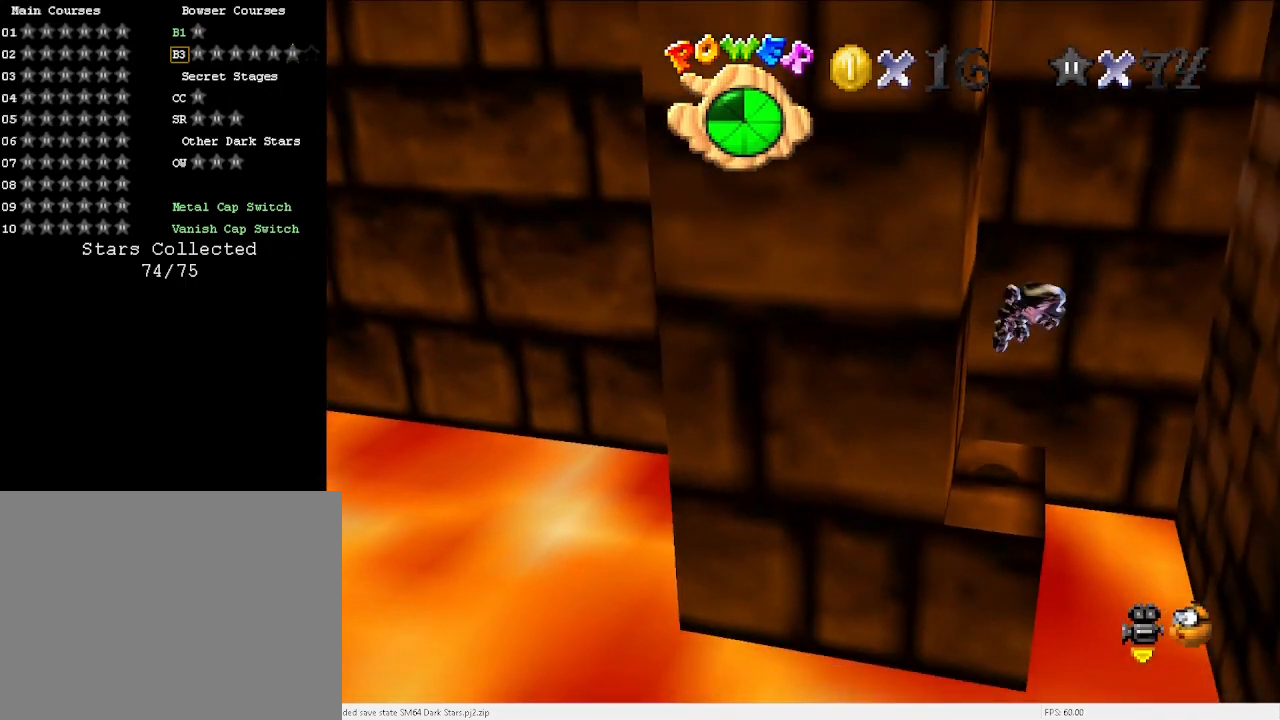
{"keys": ["down", "right", "x"], "events": [[433, "x", "up"], [500, "down", "down"], [500, "x", "down"]]}
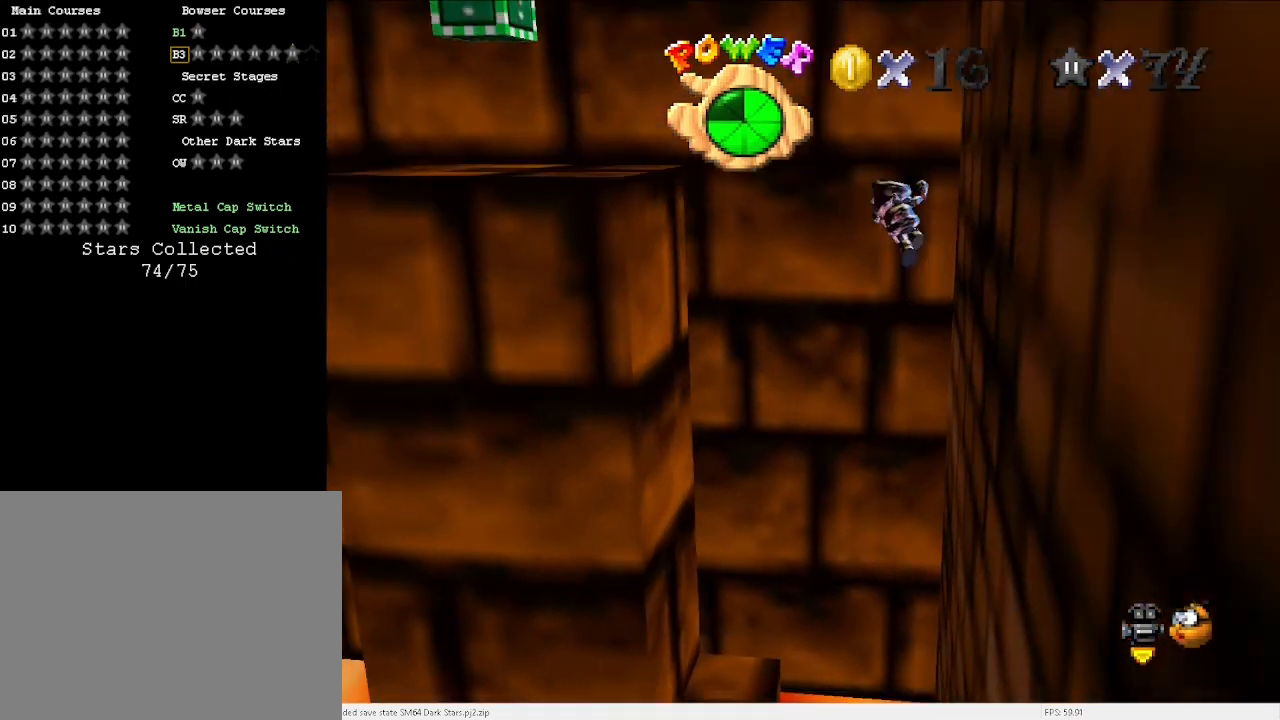
{"keys": ["d", "down"], "events": [[33, "right", "up"], [233, "right", "down"], [300, "x", "up"], [400, "right", "up"], [467, "d", "down"]]}
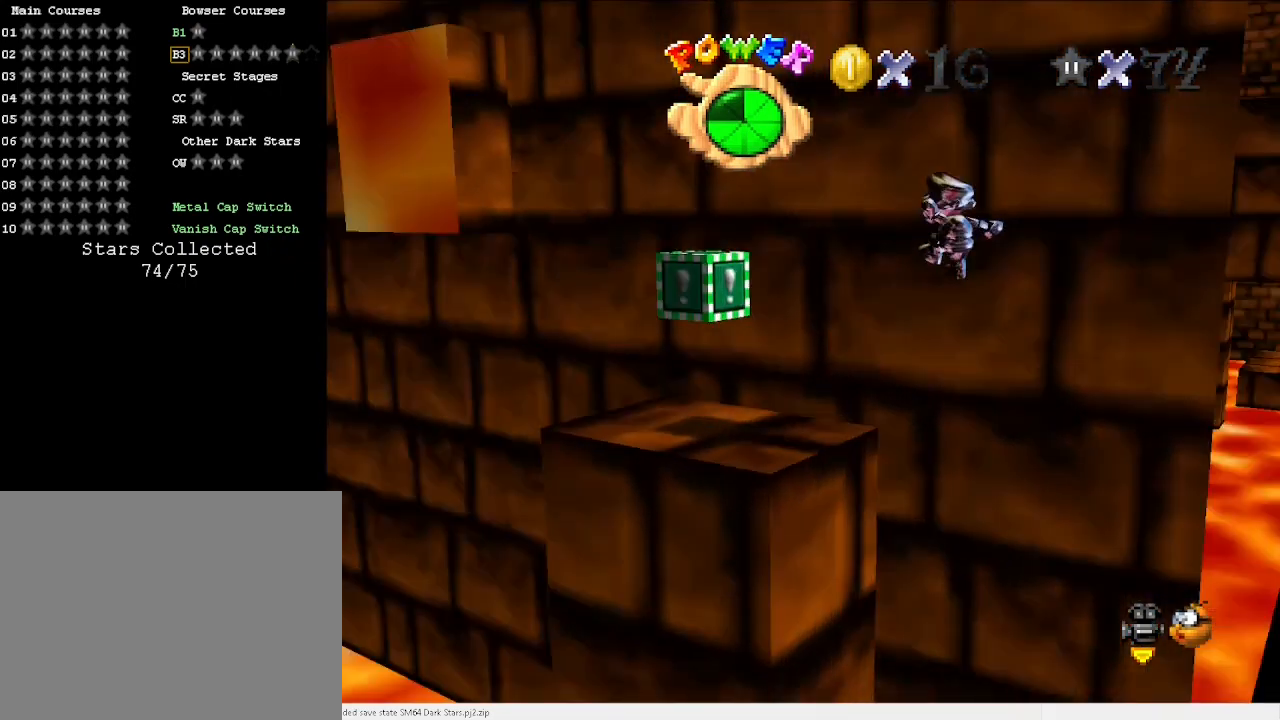
{"keys": [], "events": [[33, "d", "up"], [33, "down", "up"], [33, "left", "down"], [67, "d", "down"], [100, "d", "up"], [233, "up", "down"], [333, "left", "up"], [433, "up", "up"]]}
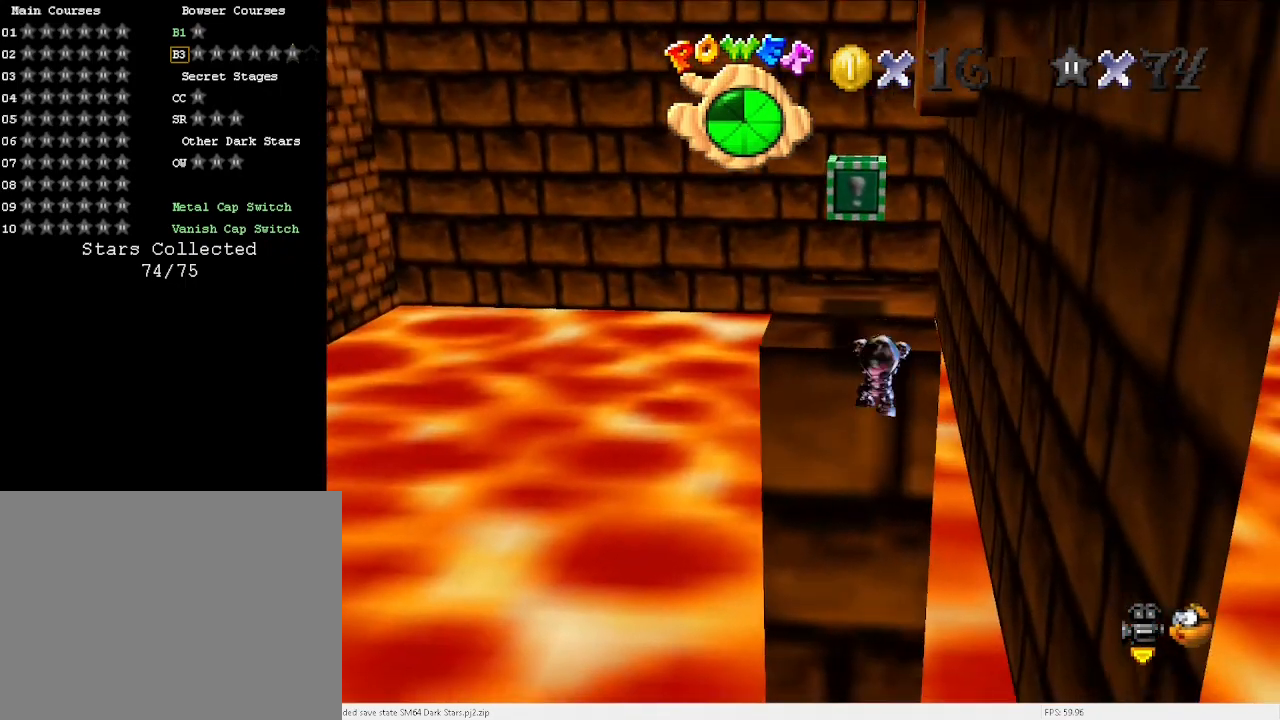
{"keys": ["left", "up"], "events": [[133, "up", "down"], [200, "x", "down"], [267, "up", "up"], [333, "x", "up"], [433, "left", "down"], [467, "up", "down"]]}
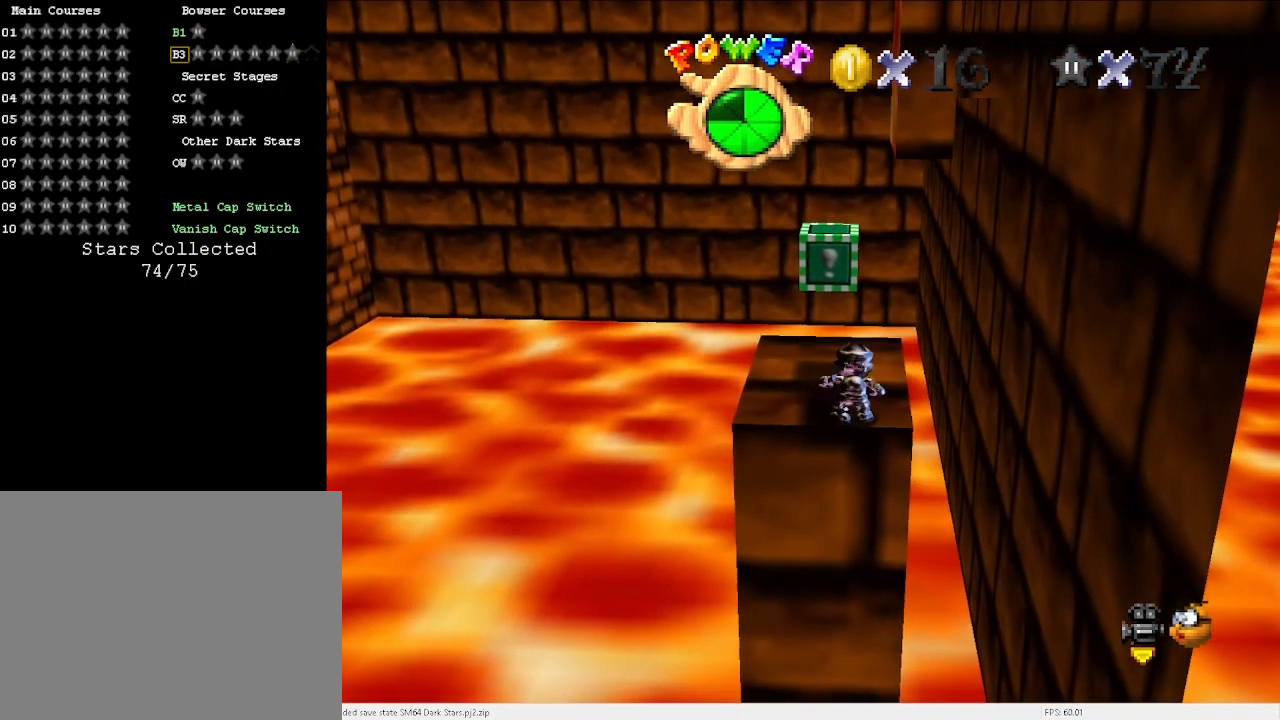
{"keys": [], "events": [[33, "left", "up"], [433, "x", "down"], [467, "up", "up"], [467, "x", "up"]]}
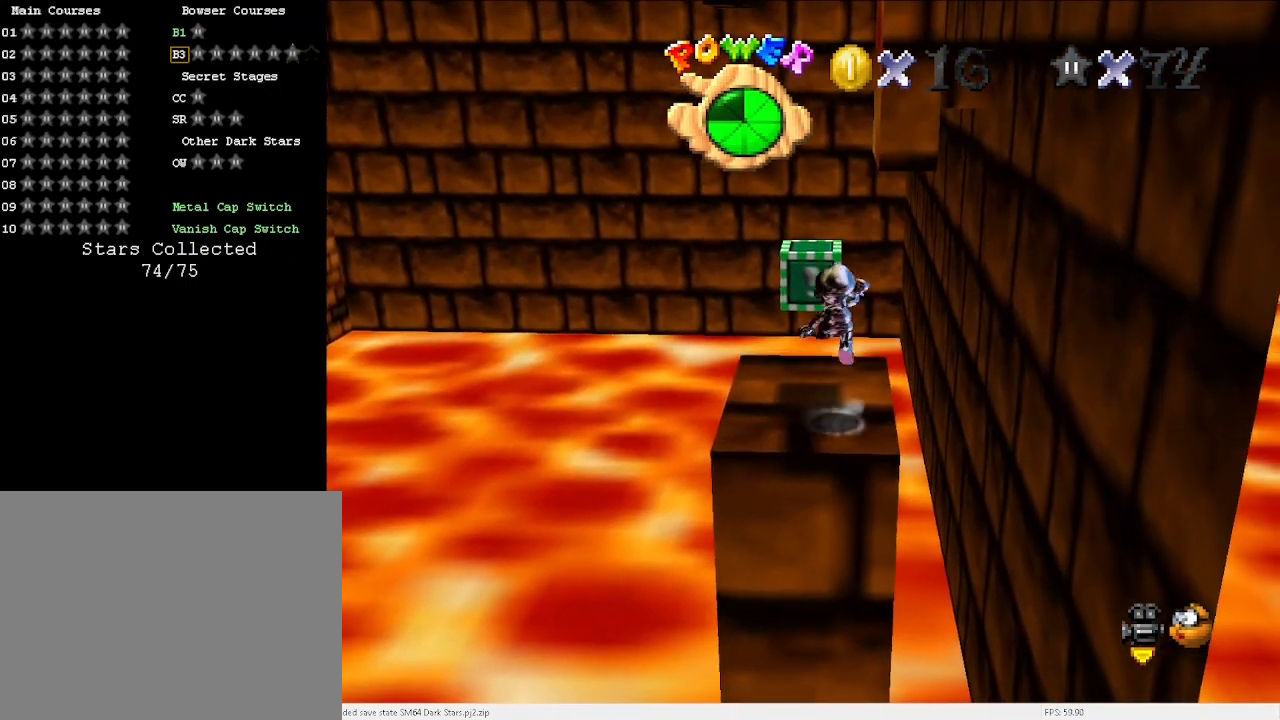
{"keys": [], "events": [[67, "down", "down"], [67, "left", "down"], [100, "left", "up"], [200, "down", "up"]]}
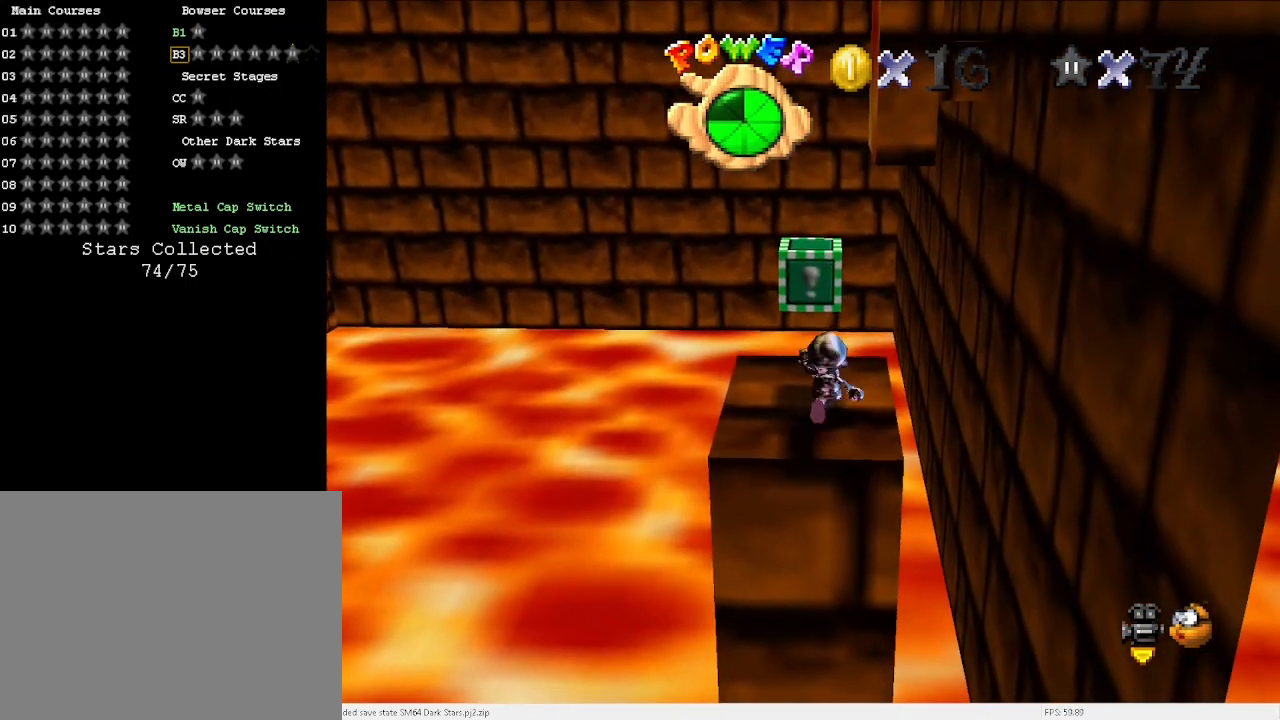
{"keys": ["down", "x"], "events": [[33, "up", "down"], [133, "up", "up"], [133, "x", "down"], [167, "x", "up"], [200, "down", "down"], [267, "down", "up"], [433, "x", "down"], [500, "down", "down"]]}
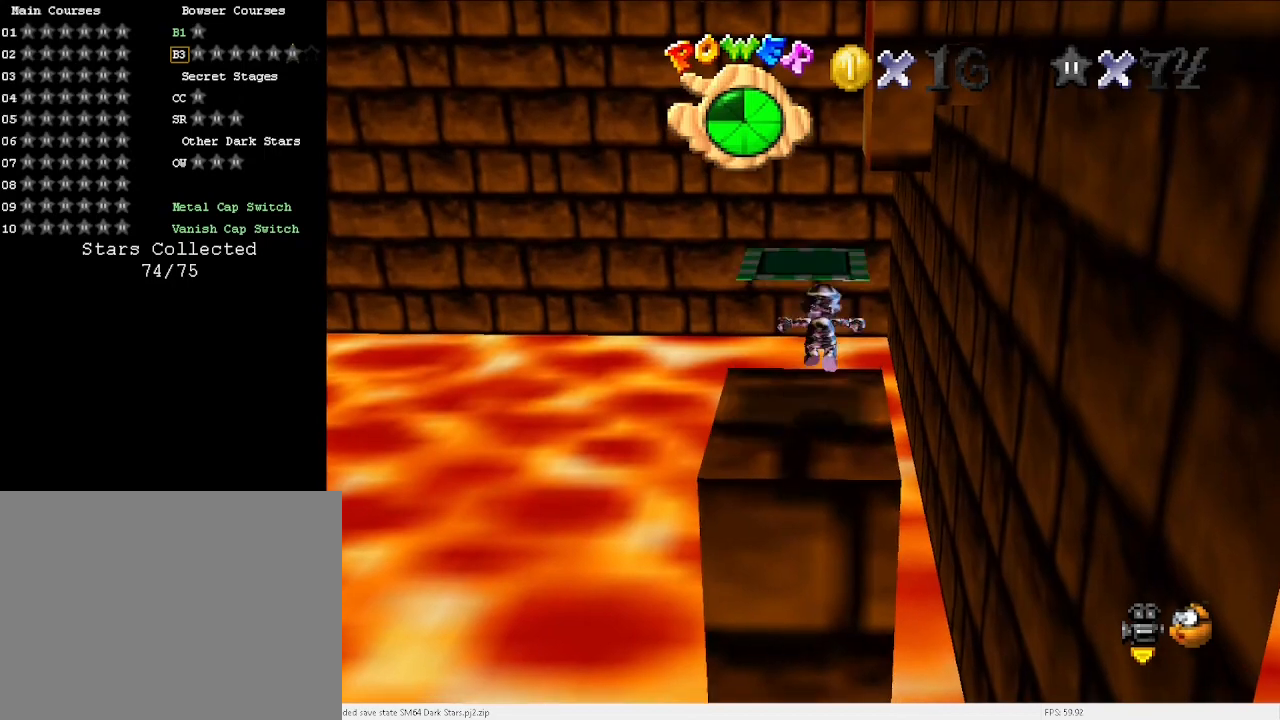
{"keys": [], "events": [[133, "right", "down"], [133, "x", "up"], [267, "right", "up"], [367, "down", "up"]]}
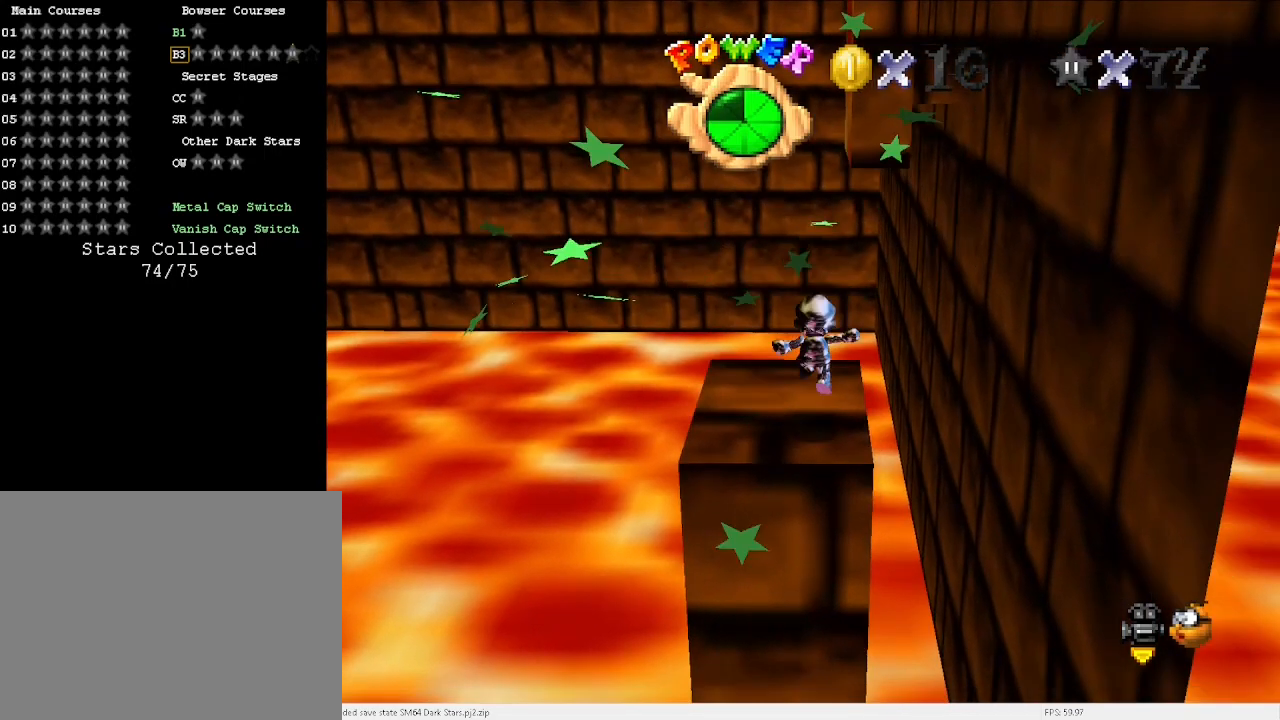
{"keys": [], "events": [[300, "x", "down"], [333, "c", "down"], [400, "c", "up"], [400, "down", "down"], [400, "x", "up"], [467, "down", "up"]]}
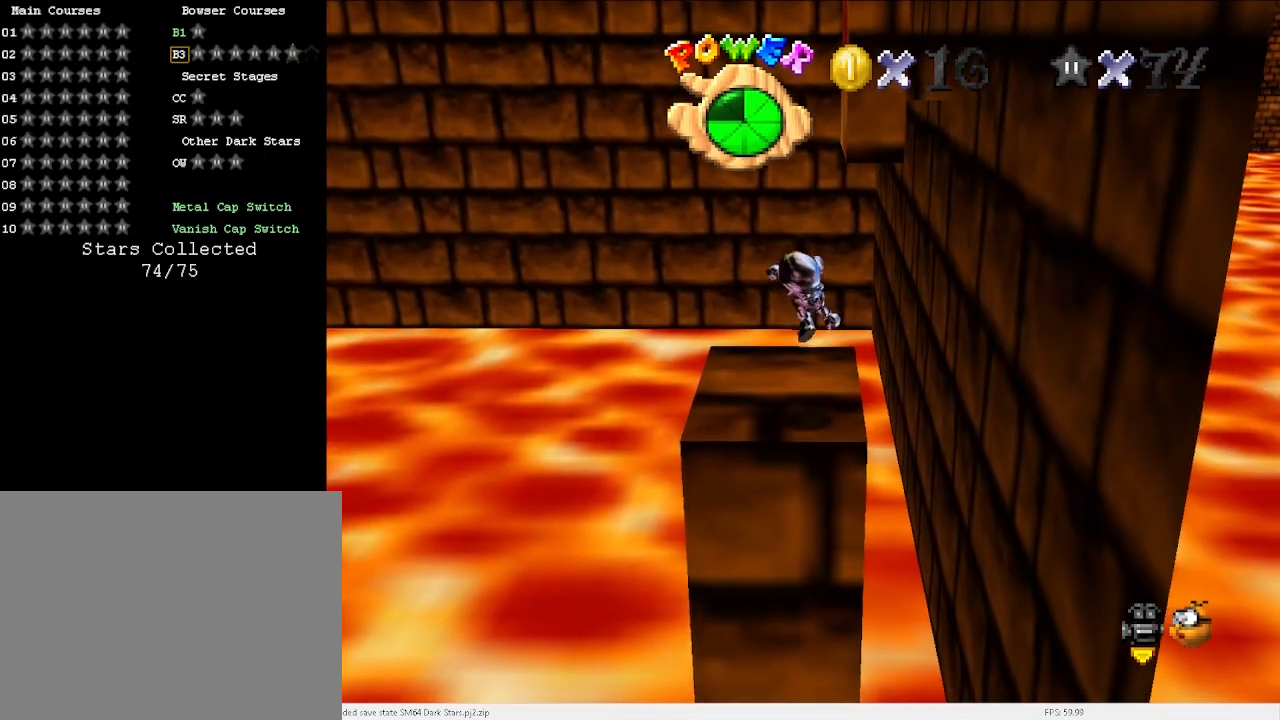
{"keys": ["up"], "events": [[133, "up", "down"], [300, "x", "down"], [400, "x", "up"]]}
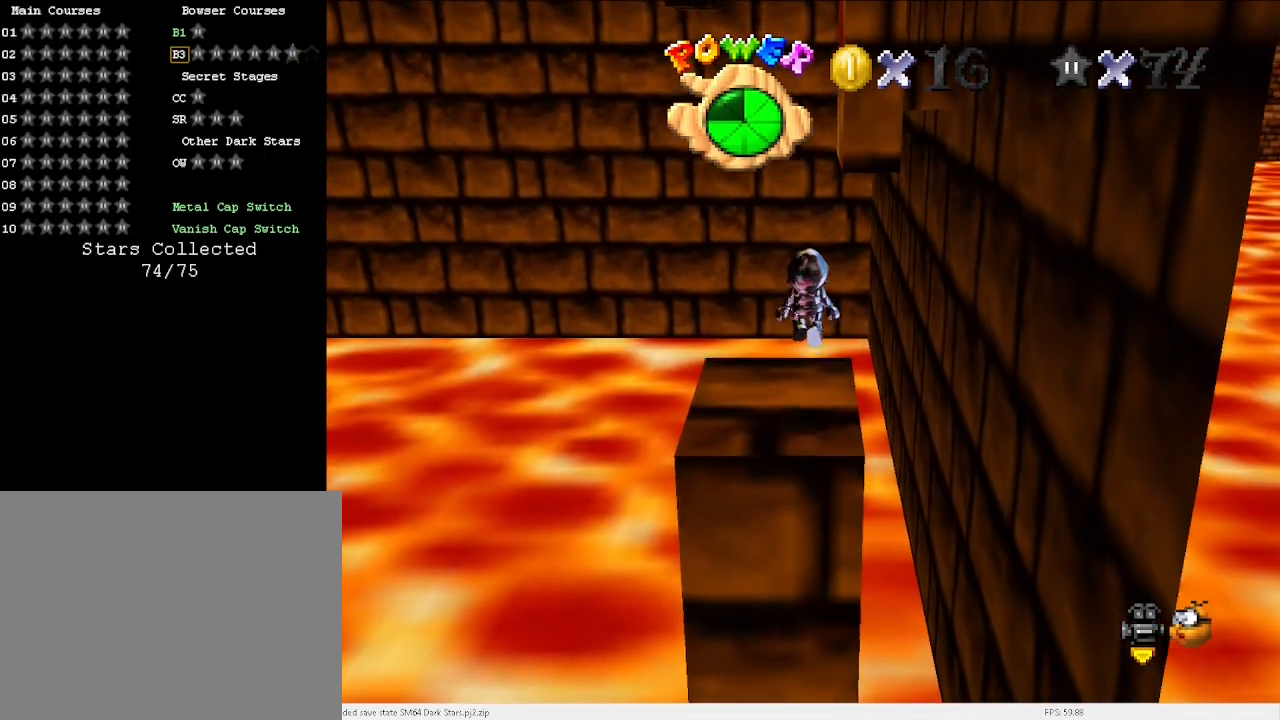
{"keys": ["up", "x"], "events": [[433, "x", "down"], [467, "right", "down"], [500, "right", "up"]]}
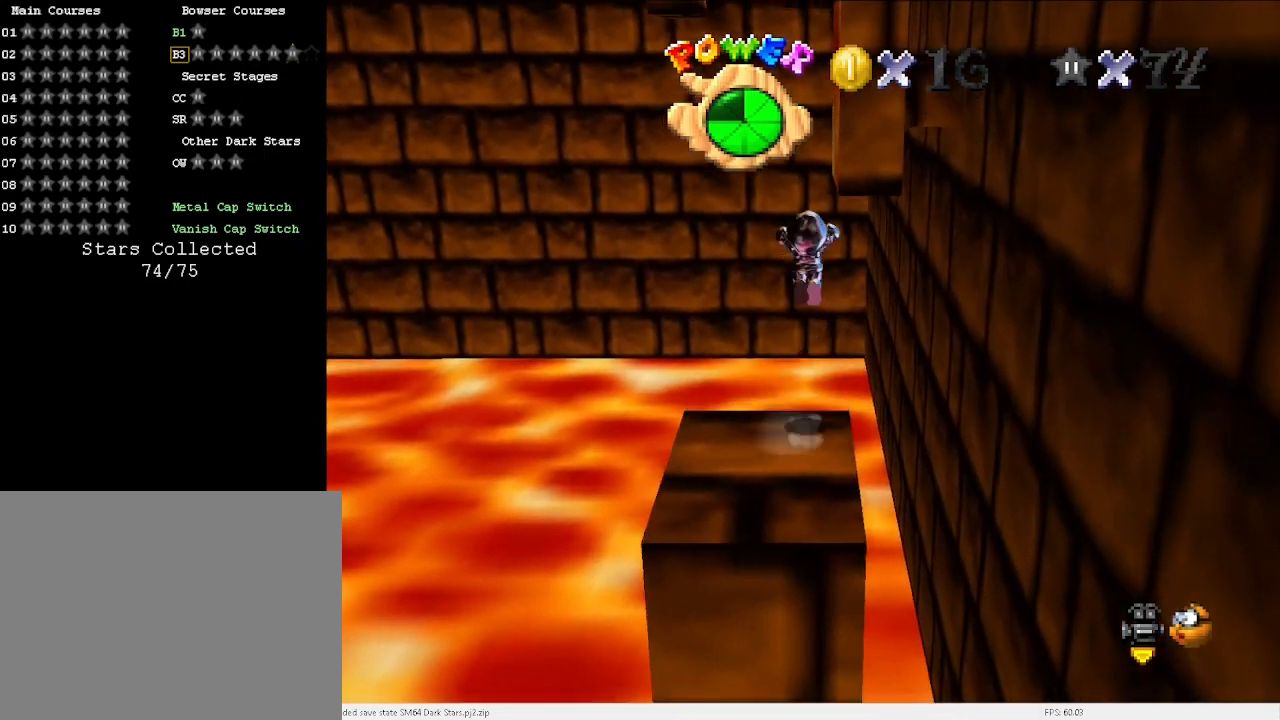
{"keys": ["up"], "events": [[333, "c", "down"], [400, "x", "up"], [433, "c", "up"]]}
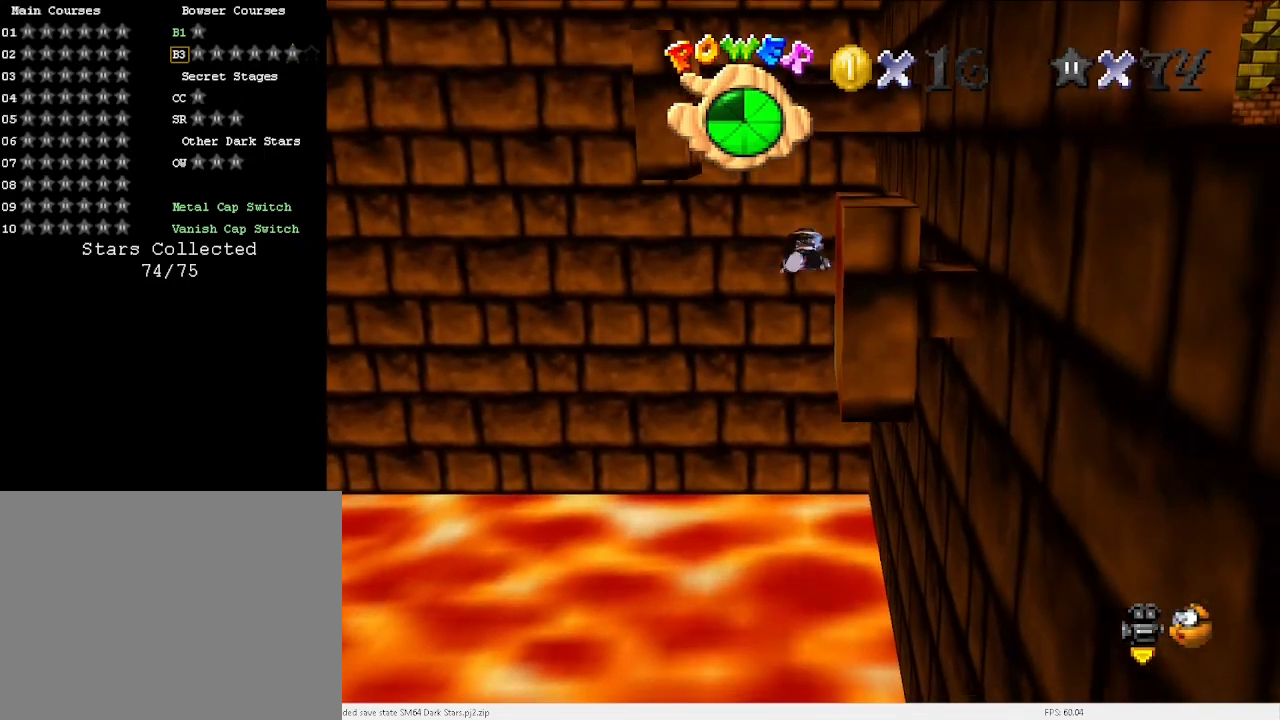
{"keys": ["left", "up"], "events": [[67, "right", "down"], [367, "right", "up"], [467, "left", "down"]]}
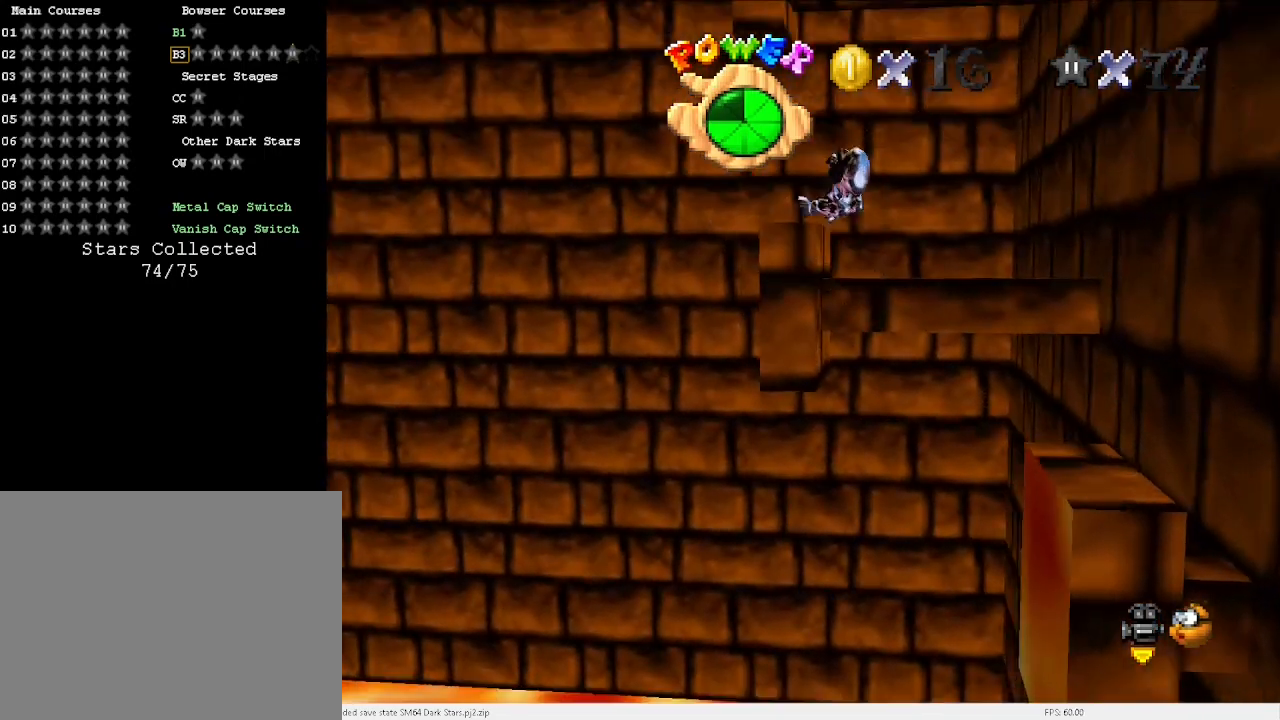
{"keys": [], "events": [[67, "a", "down"], [133, "a", "up"], [300, "up", "up"], [367, "d", "down"], [367, "left", "up"], [433, "d", "up"]]}
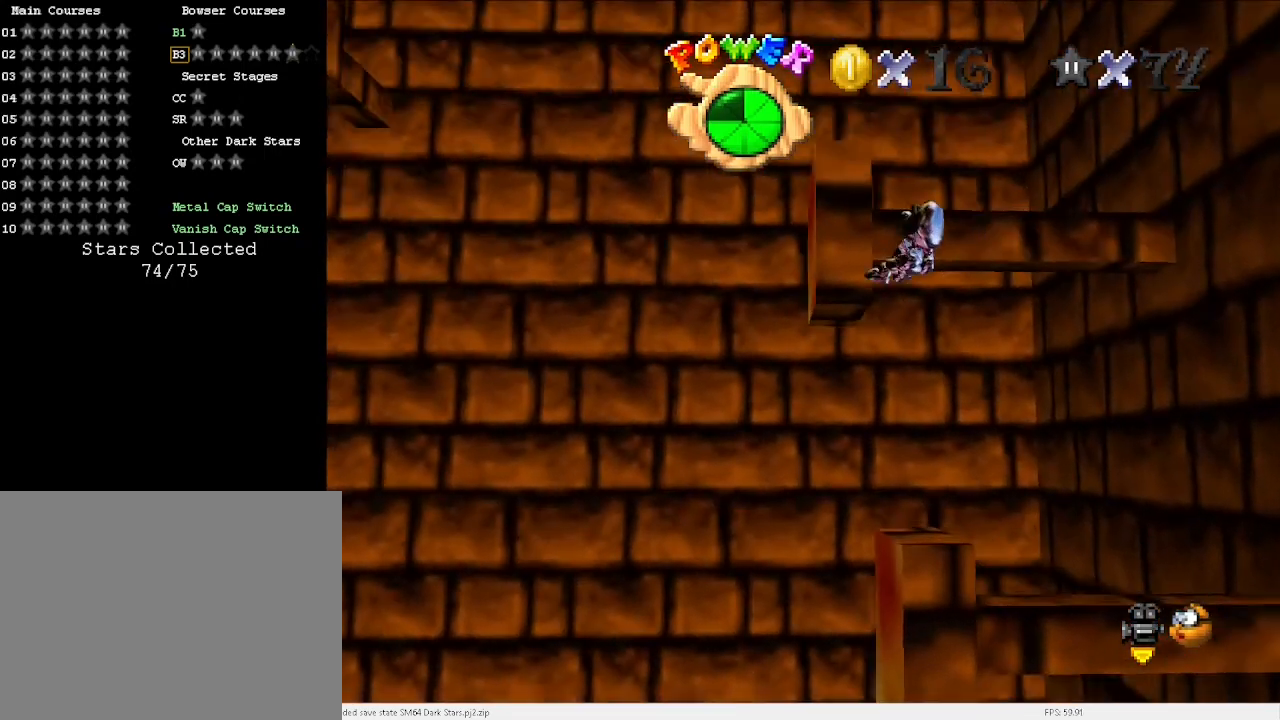
{"keys": ["a", "right", "up"], "events": [[67, "up", "down"], [267, "right", "down"], [500, "a", "down"]]}
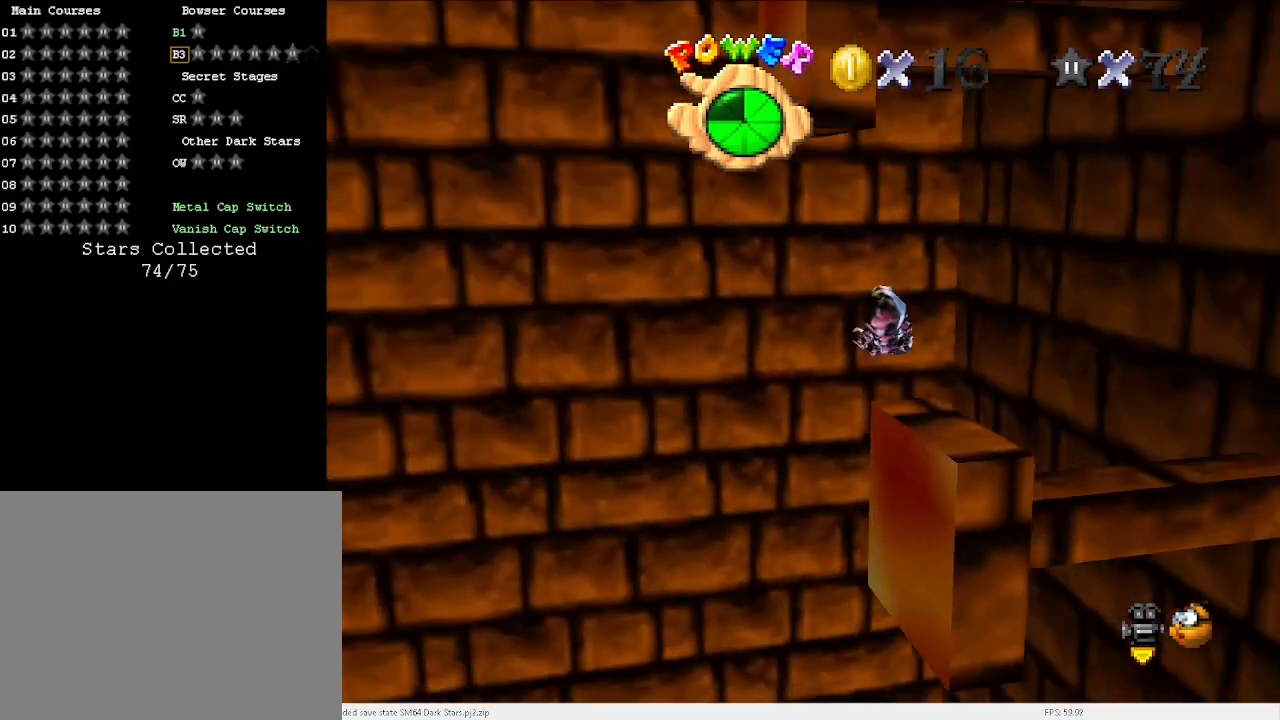
{"keys": ["left", "up"], "events": [[33, "a", "up"], [400, "a", "down"], [400, "right", "up"], [467, "a", "up"], [500, "left", "down"]]}
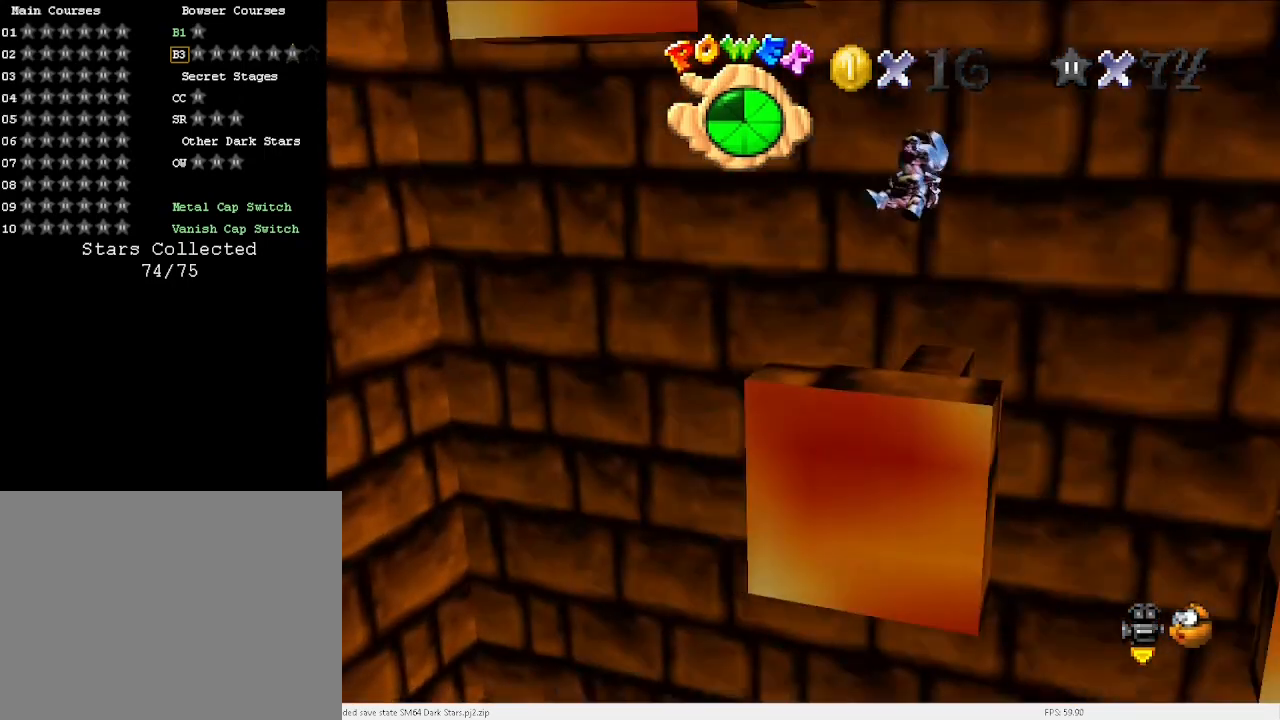
{"keys": ["left", "up"], "events": [[300, "a", "down"], [367, "a", "up"]]}
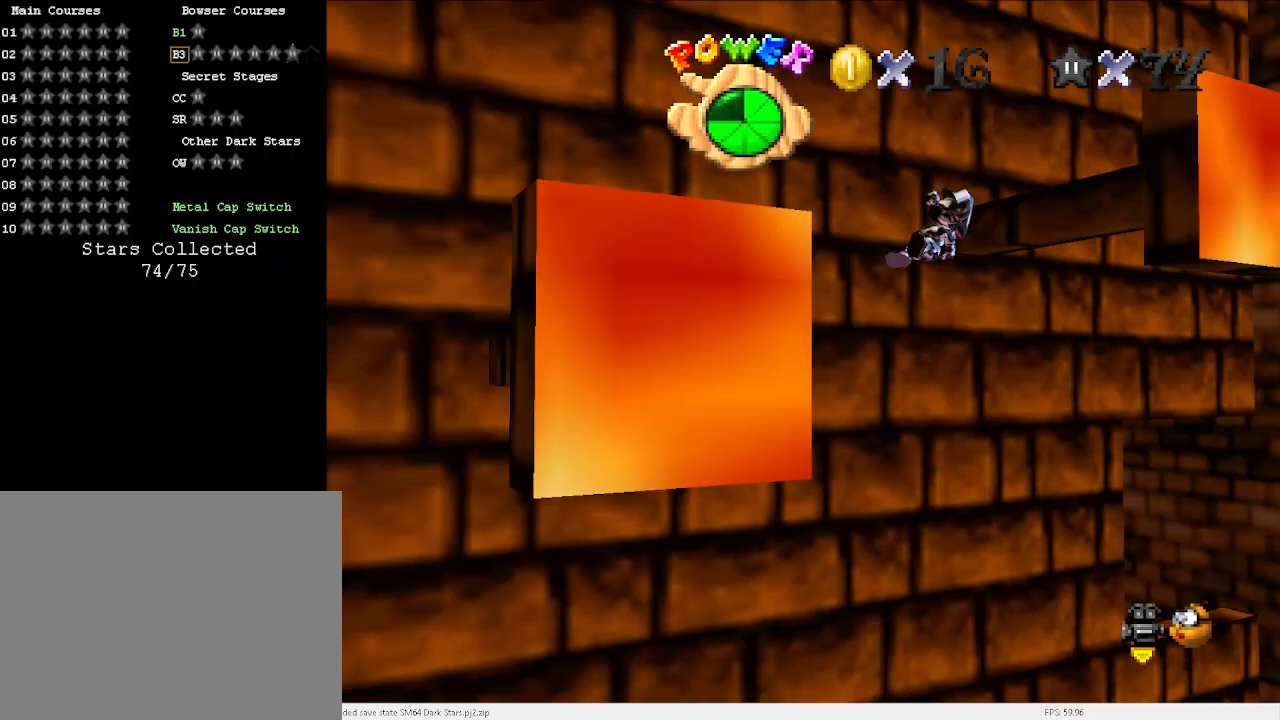
{"keys": ["right", "up"], "events": [[167, "d", "down"], [167, "left", "up"], [200, "d", "up"], [267, "right", "down"], [400, "a", "down"], [433, "a", "up"]]}
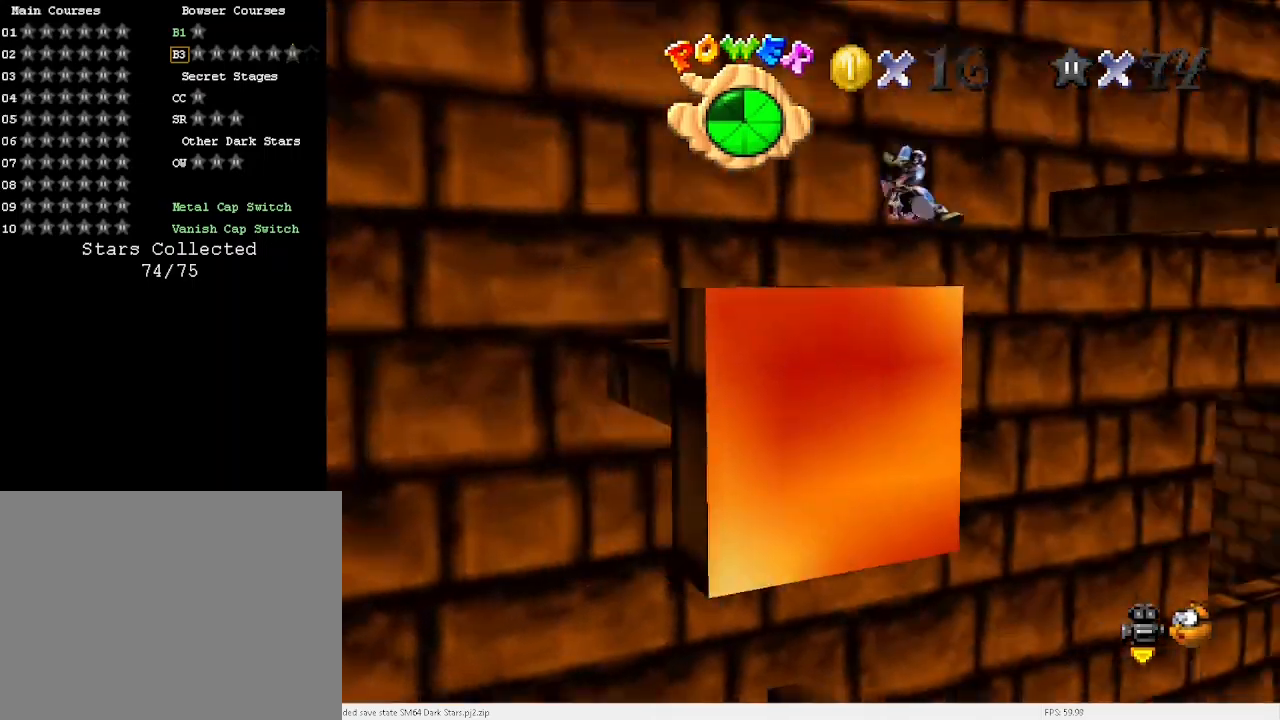
{"keys": ["up"], "events": [[400, "right", "up"]]}
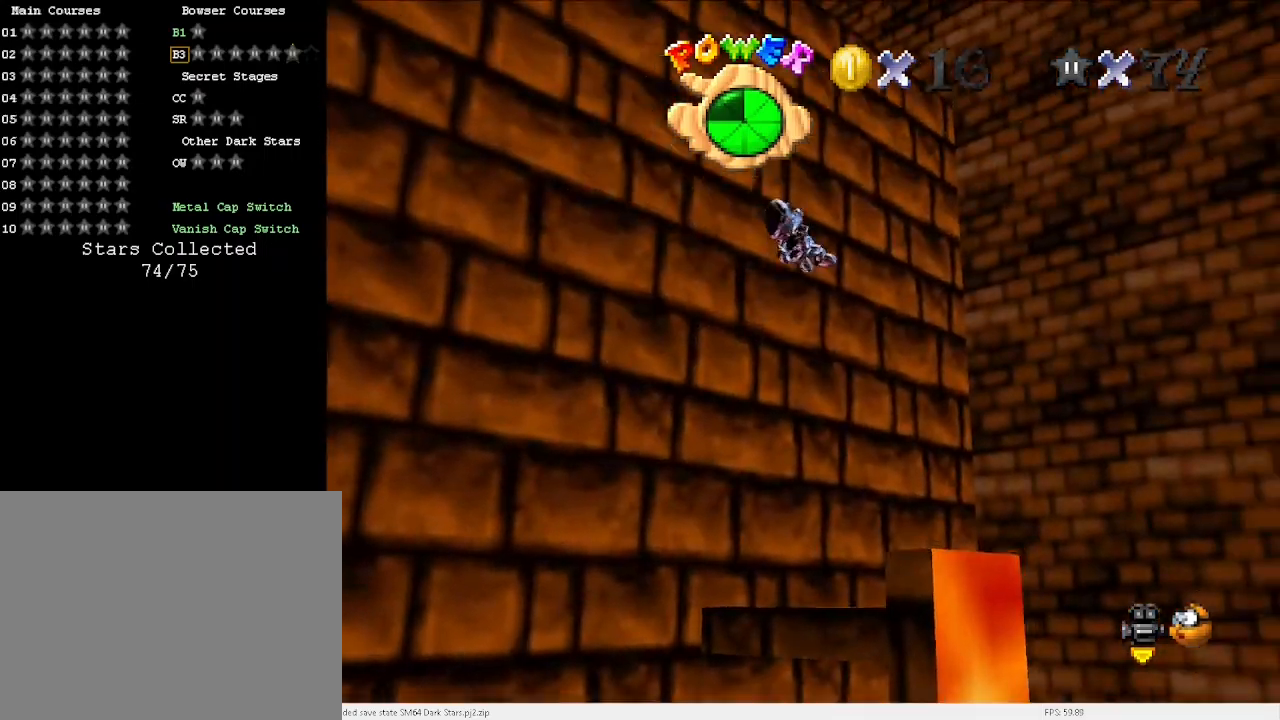
{"keys": ["d", "right", "up"], "events": [[333, "right", "down"], [467, "d", "down"]]}